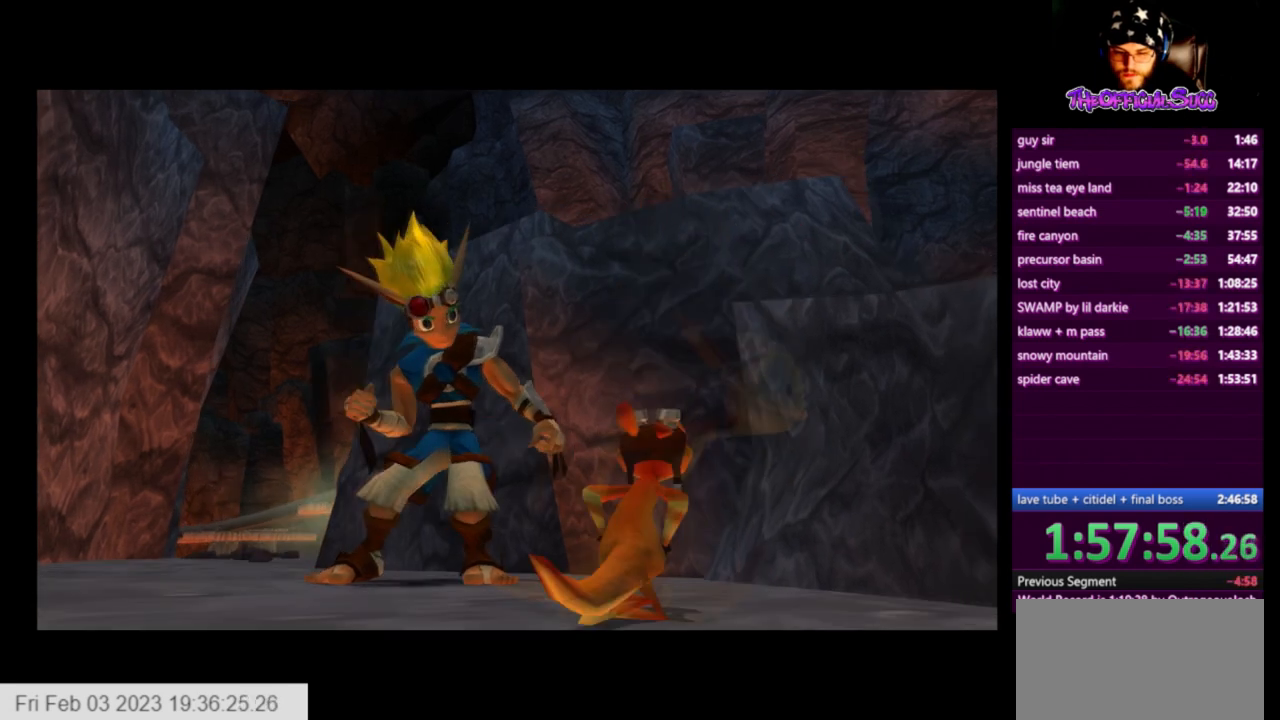
Gameplay with a controller (PlayStation layout); each line is a JSON object with the inputs held at the frame after it. "events" lists button and stick changes between this image and that frame as [ms after this image, input, new state], when the widget could be followed in between.
{"buttons": [], "left_stick": "up", "right_stick": "center", "events": [[500, "left_stick", "up"]]}
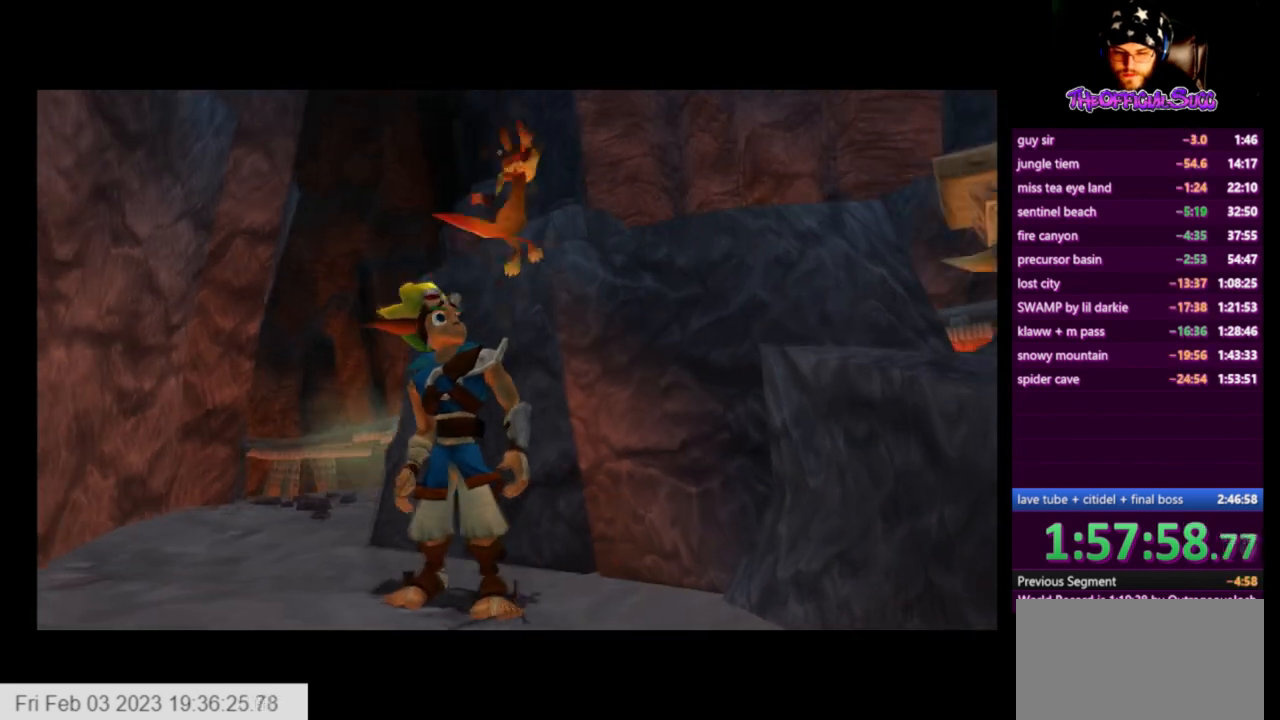
{"buttons": [], "left_stick": "up", "right_stick": "center", "events": []}
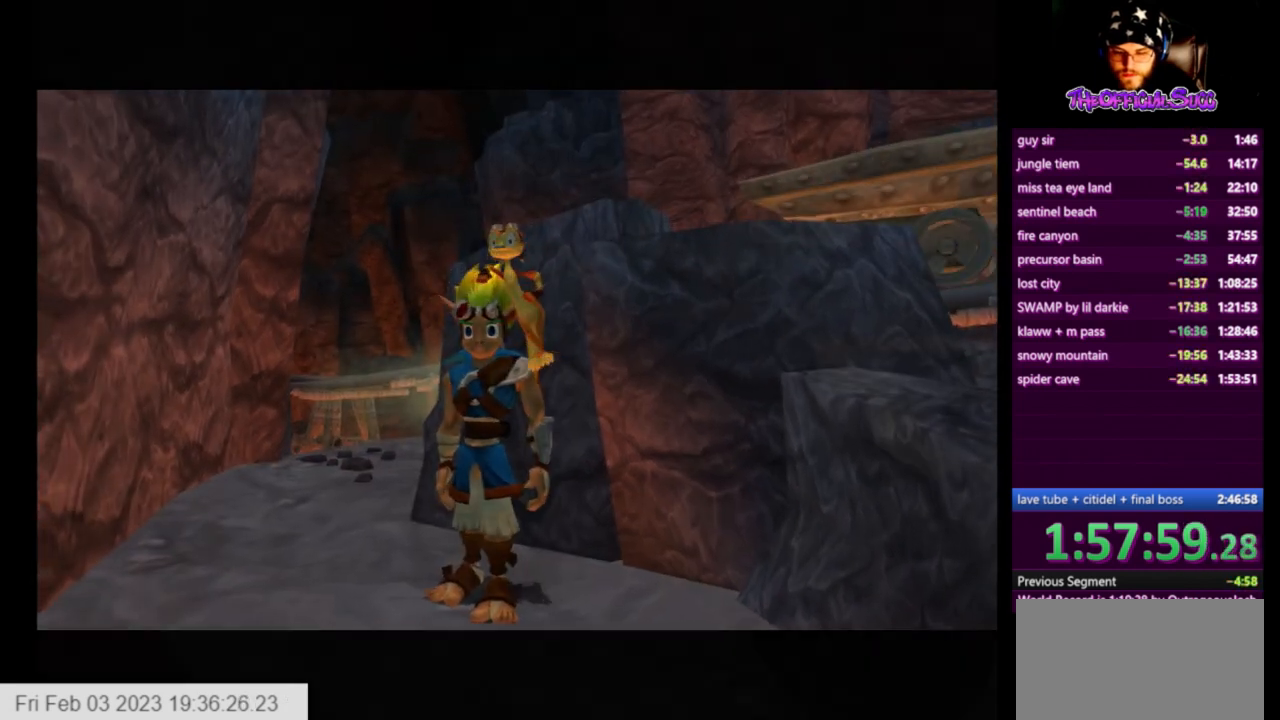
{"buttons": [], "left_stick": "up", "right_stick": "center", "events": []}
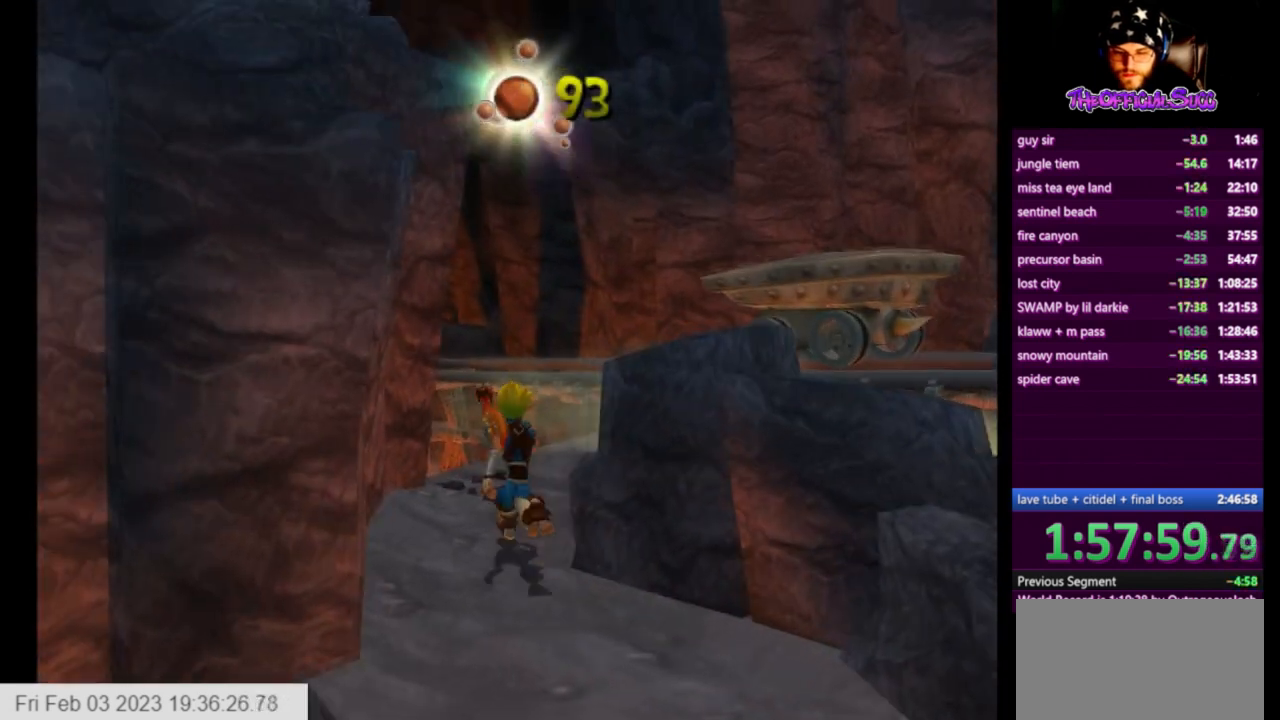
{"buttons": ["CROSS"], "left_stick": "up", "right_stick": "center", "events": [[209, "SQUARE", "down"], [292, "CROSS", "down"], [417, "SQUARE", "up"]]}
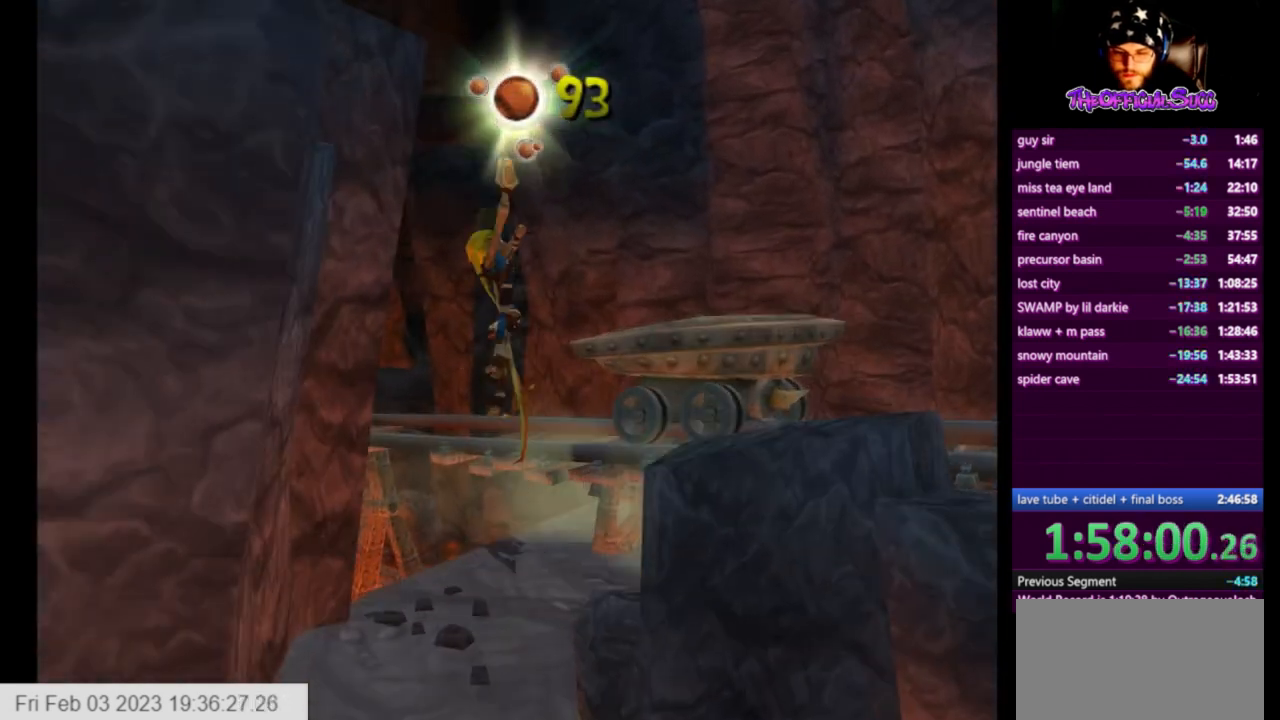
{"buttons": [], "left_stick": "left", "right_stick": "center", "events": [[42, "CROSS", "up"], [292, "CIRCLE", "down"], [333, "left_stick", "center"], [459, "left_stick", "left"], [500, "CIRCLE", "up"]]}
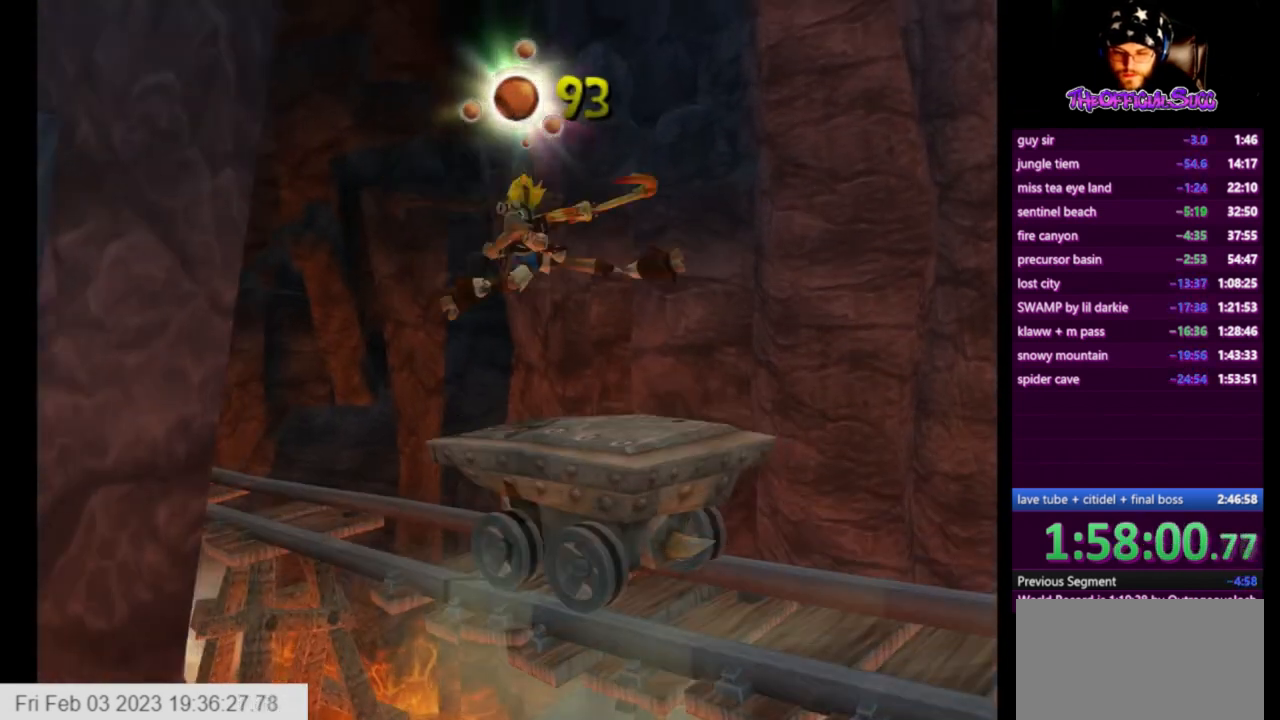
{"buttons": [], "left_stick": "up-left", "right_stick": "right", "events": [[125, "left_stick", "up-left"], [334, "left_stick", "center"], [417, "right_stick", "right"], [501, "left_stick", "up-left"]]}
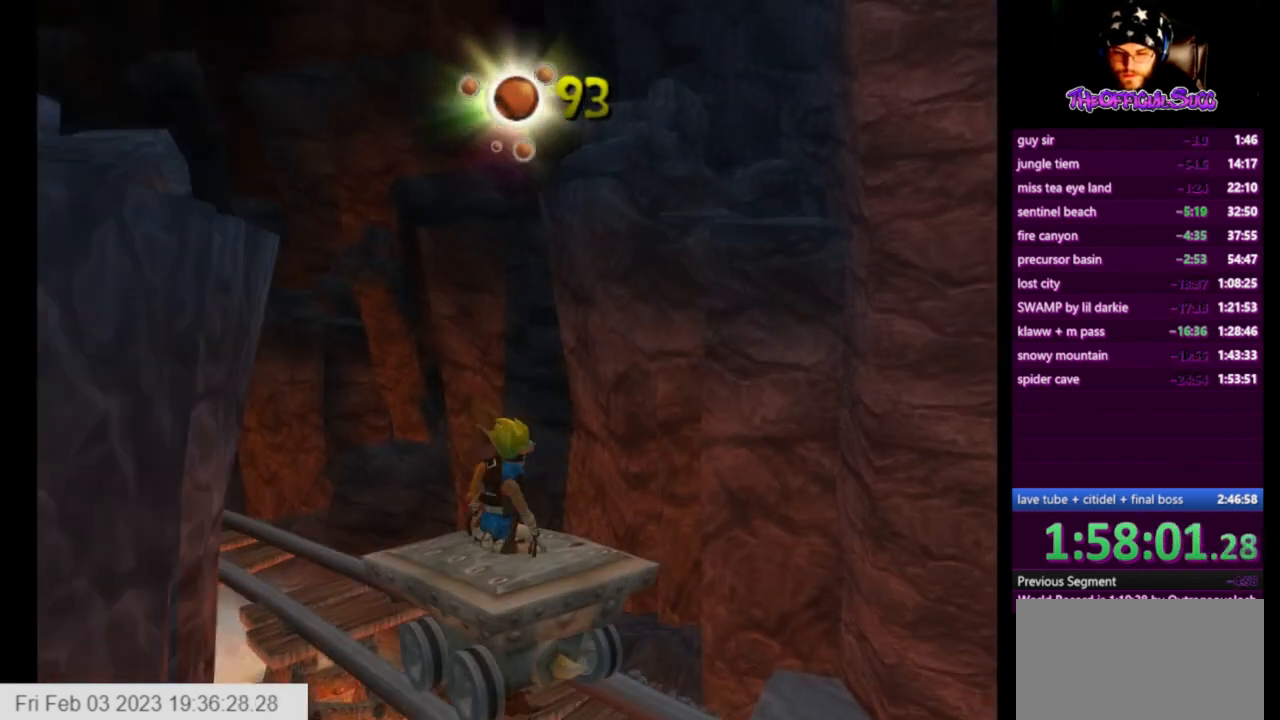
{"buttons": [], "left_stick": "center", "right_stick": "center", "events": [[208, "left_stick", "center"], [292, "right_stick", "center"]]}
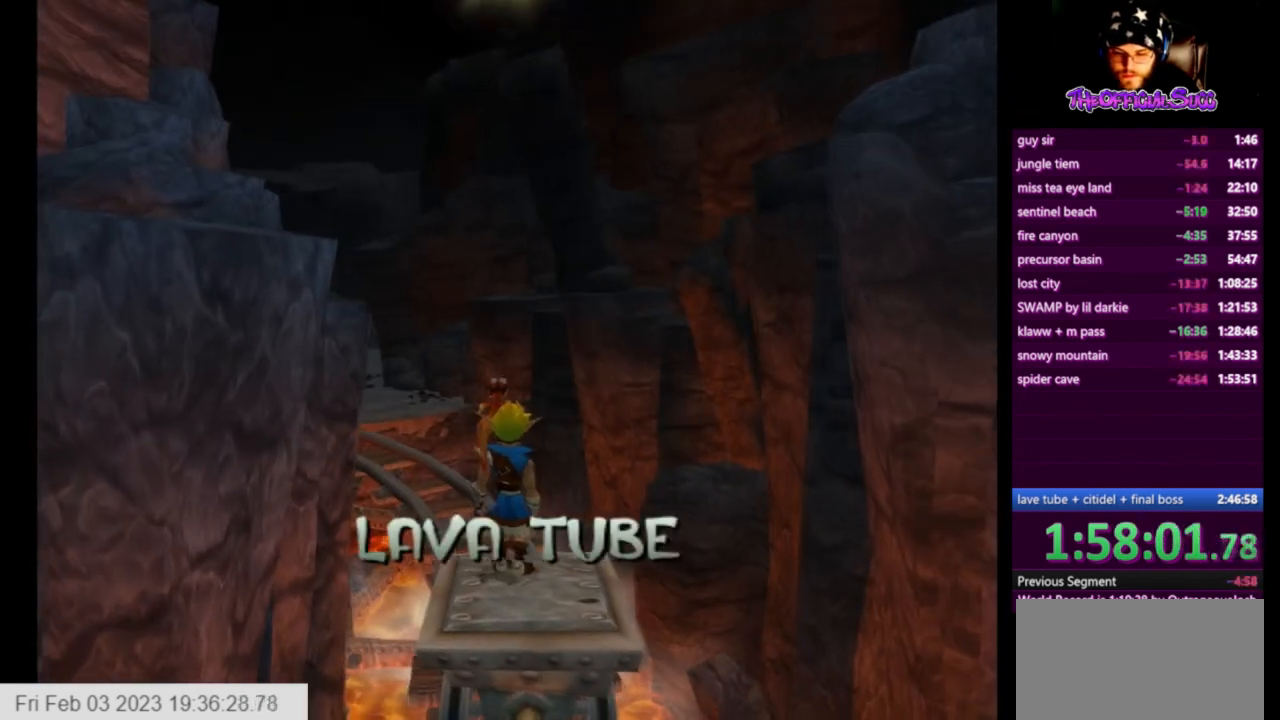
{"buttons": [], "left_stick": "center", "right_stick": "center", "events": []}
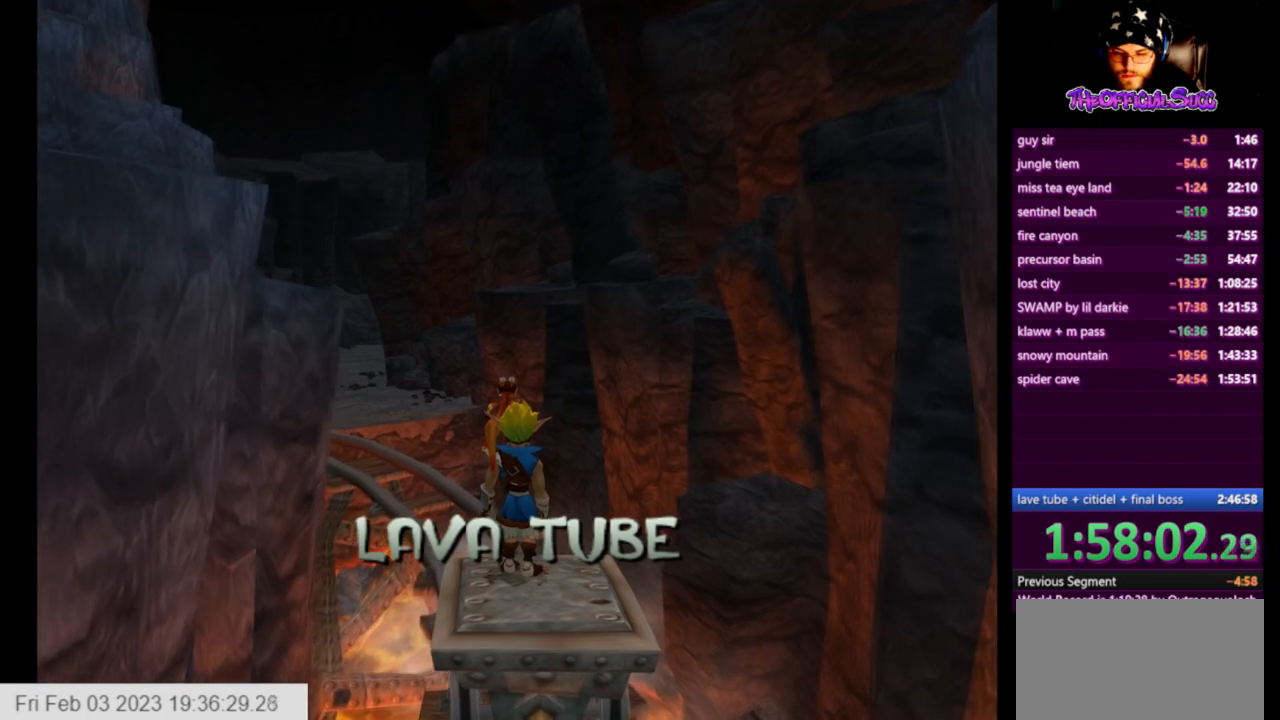
{"buttons": [], "left_stick": "up-right", "right_stick": "center", "events": [[375, "left_stick", "up-right"]]}
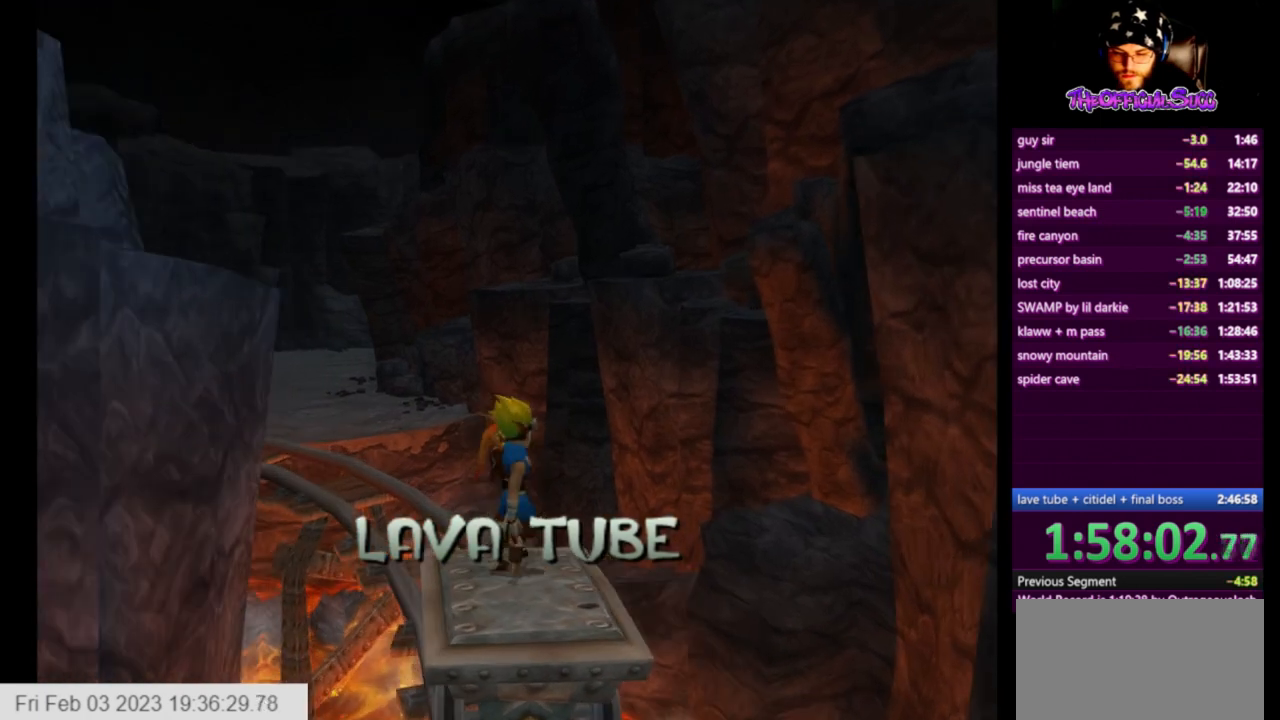
{"buttons": [], "left_stick": "up-right", "right_stick": "center", "events": [[42, "left_stick", "center"], [209, "right_stick", "right"], [376, "left_stick", "up-right"], [417, "right_stick", "center"]]}
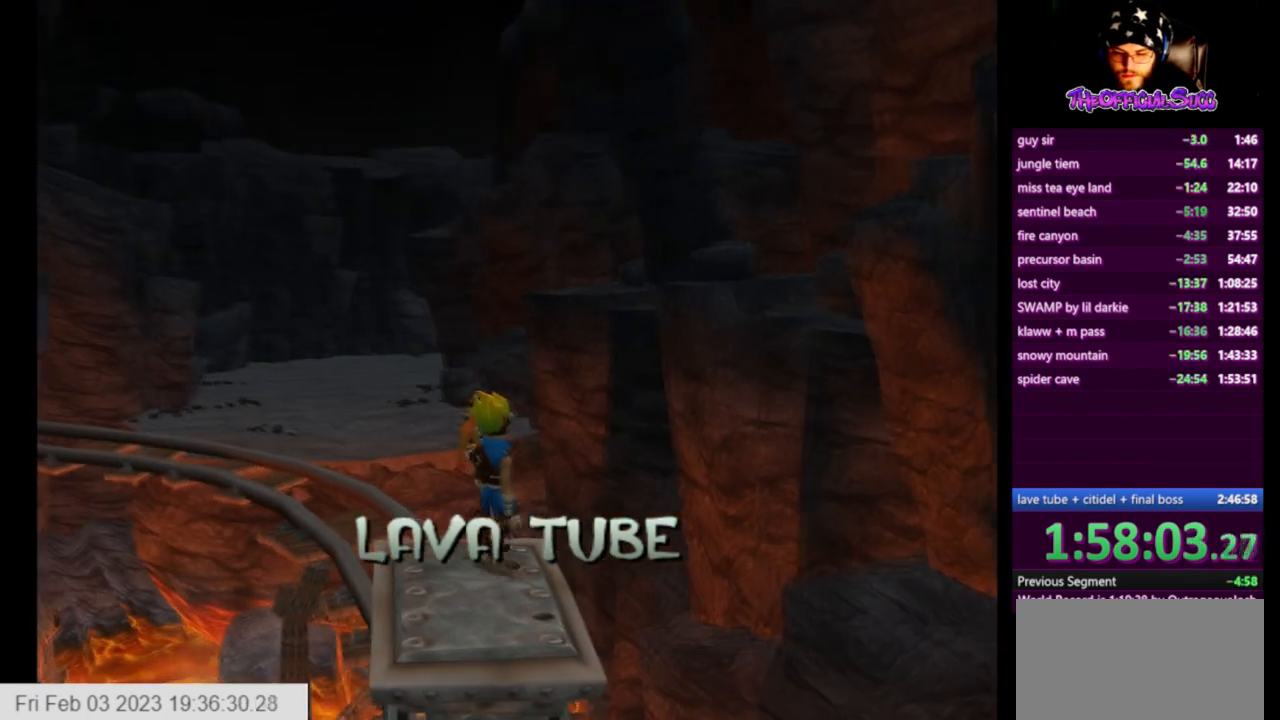
{"buttons": [], "left_stick": "center", "right_stick": "right", "events": [[41, "left_stick", "center"], [250, "right_stick", "right"]]}
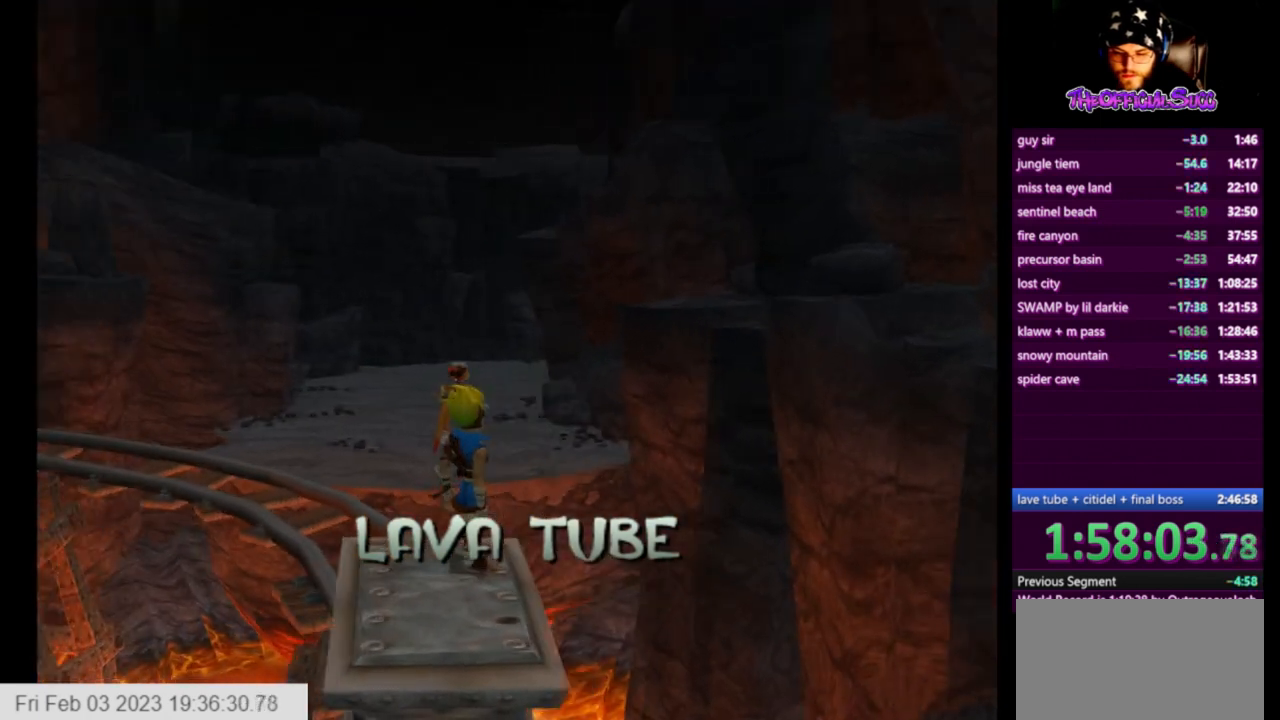
{"buttons": ["SQUARE"], "left_stick": "up-right", "right_stick": "center", "events": [[125, "right_stick", "center"], [292, "left_stick", "up-right"], [501, "SQUARE", "down"]]}
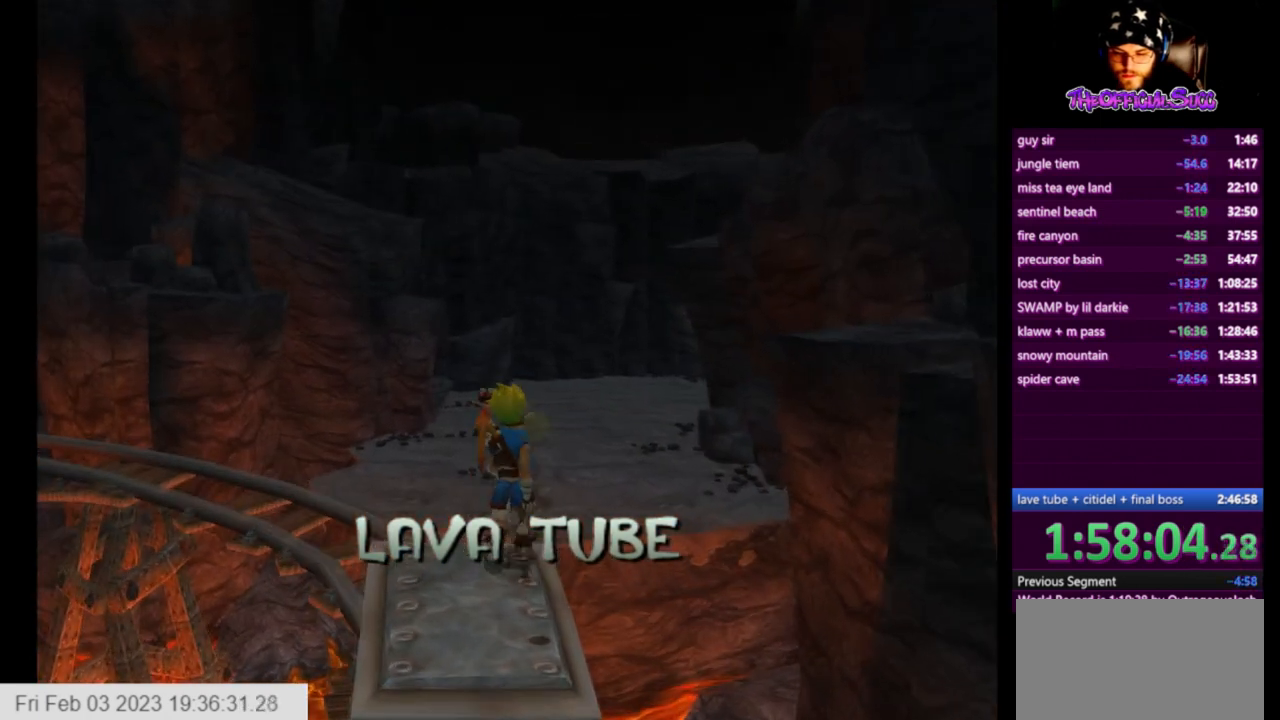
{"buttons": [], "left_stick": "up-right", "right_stick": "center", "events": [[167, "CROSS", "down"], [292, "SQUARE", "up"], [375, "CROSS", "up"]]}
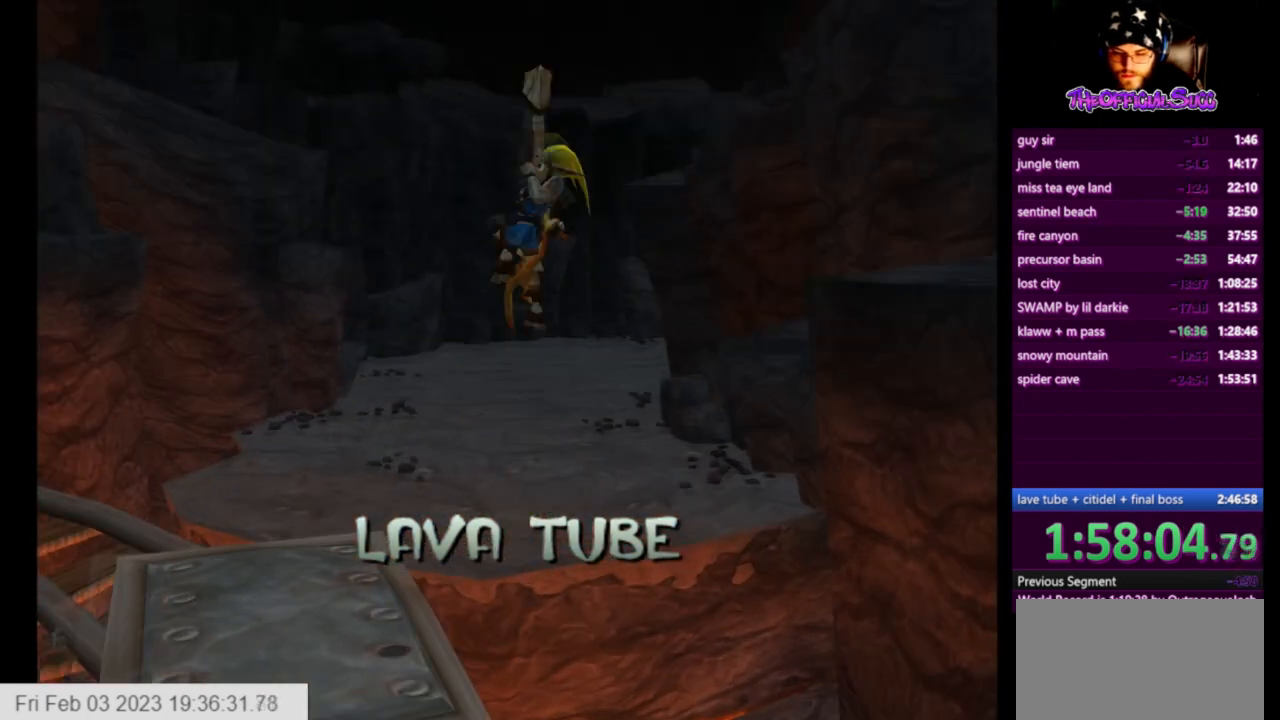
{"buttons": [], "left_stick": "up", "right_stick": "center", "events": [[42, "left_stick", "up"]]}
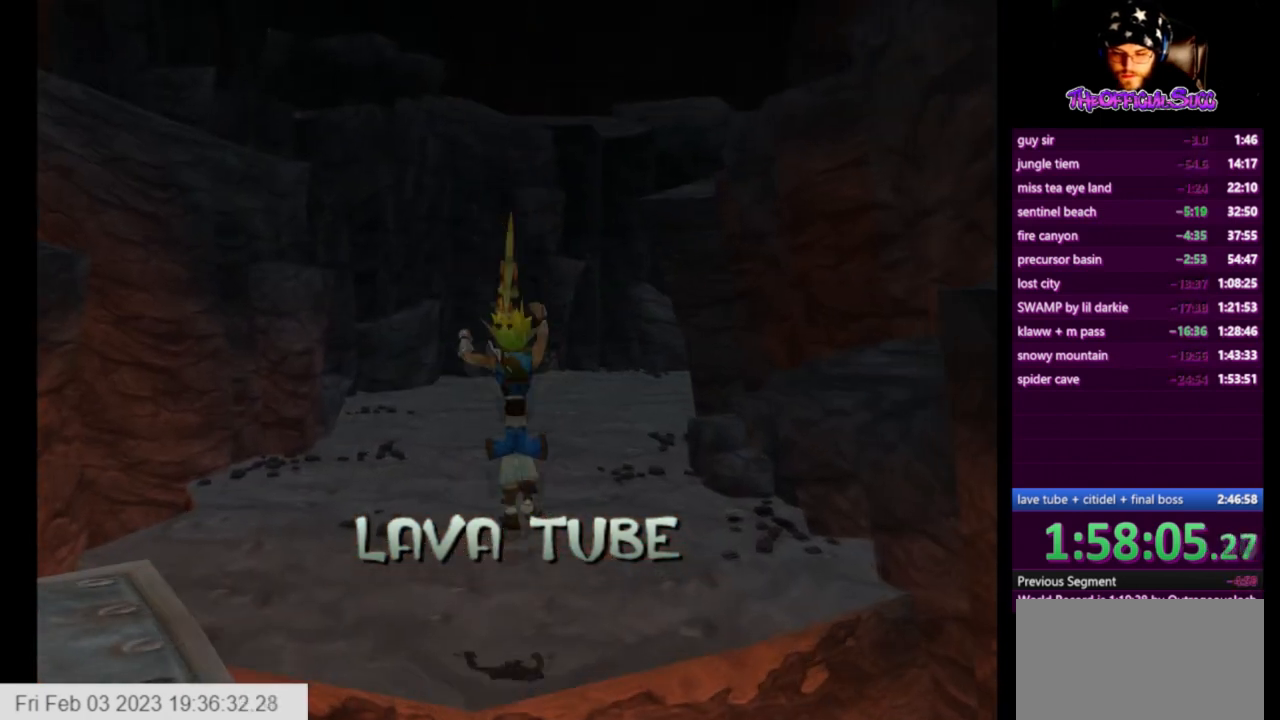
{"buttons": [], "left_stick": "up", "right_stick": "down-left", "events": [[167, "L1", "down"], [250, "CROSS", "down"], [333, "L1", "up"], [417, "CROSS", "up"], [459, "right_stick", "down-left"]]}
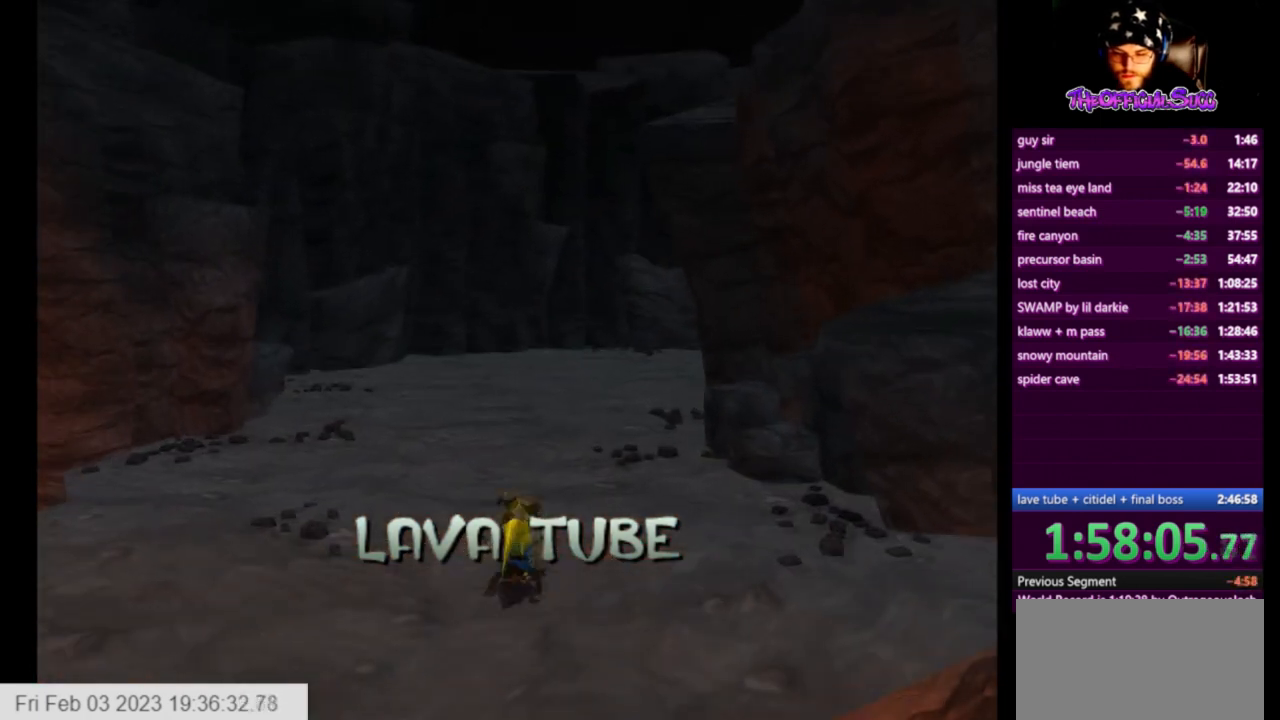
{"buttons": [], "left_stick": "up", "right_stick": "down-left", "events": []}
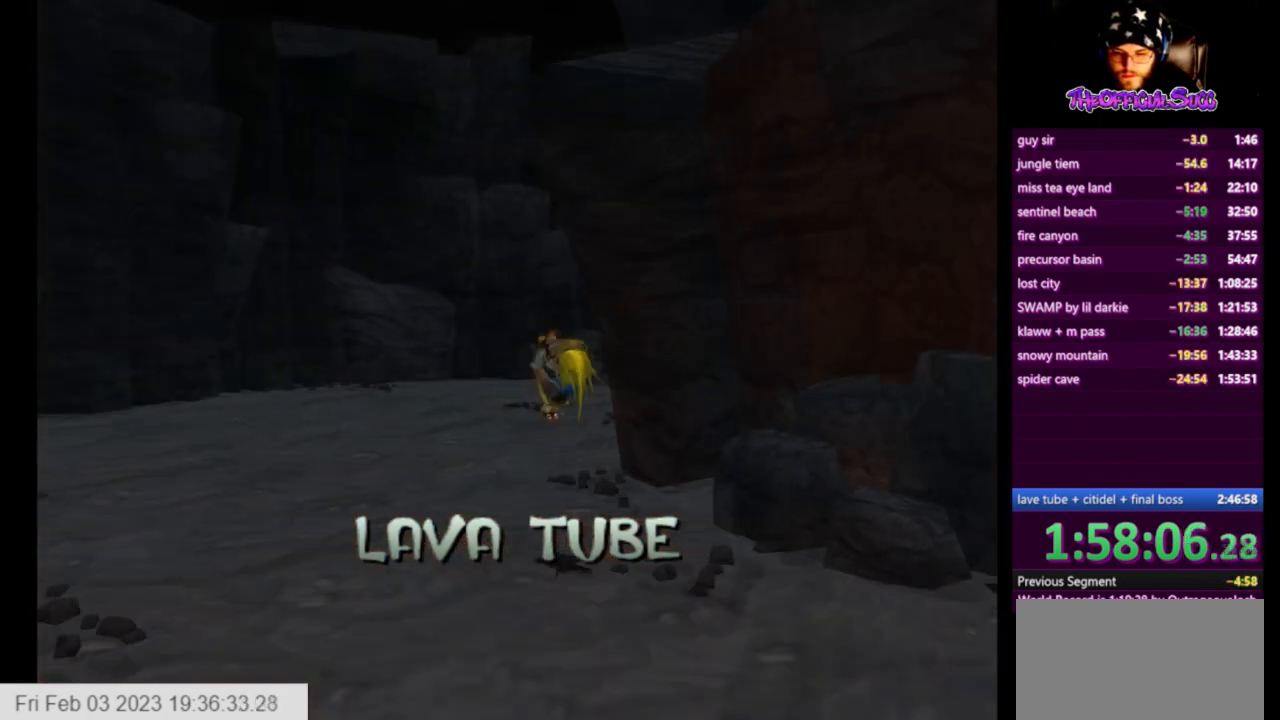
{"buttons": ["SQUARE"], "left_stick": "up", "right_stick": "center", "events": [[250, "right_stick", "center"], [333, "SQUARE", "down"]]}
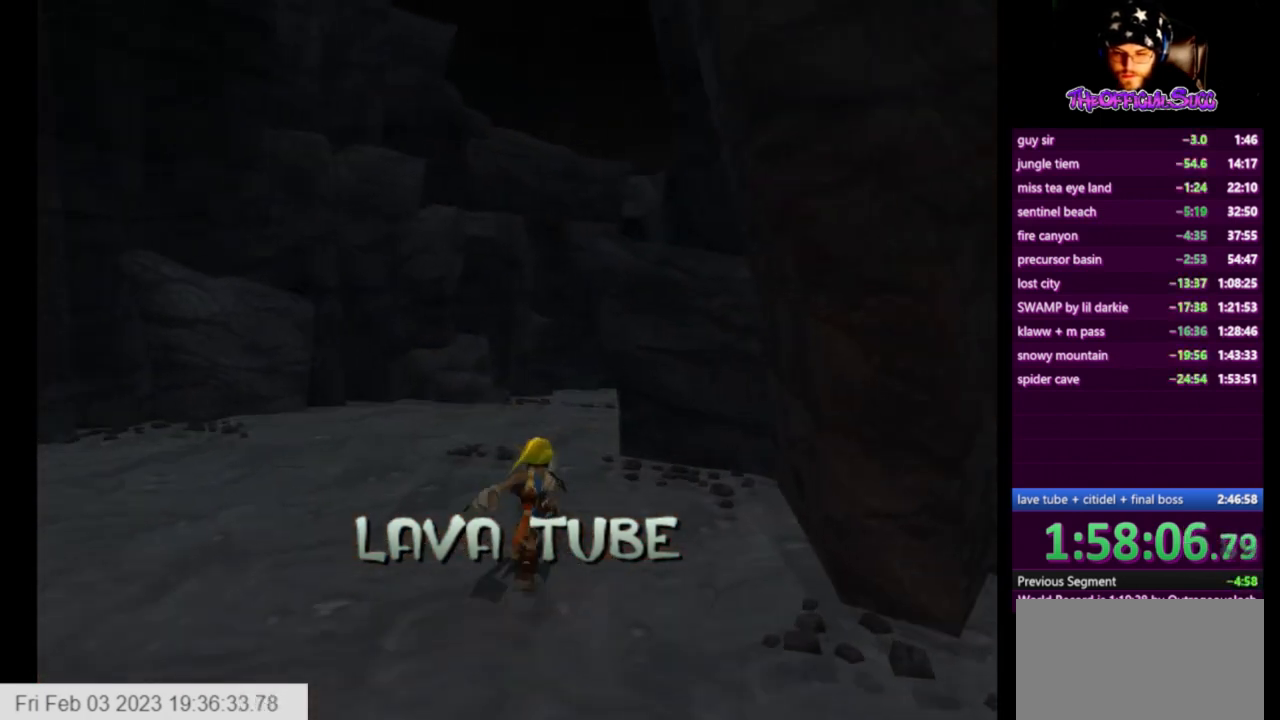
{"buttons": [], "left_stick": "up", "right_stick": "left", "events": [[125, "SQUARE", "up"], [167, "right_stick", "left"]]}
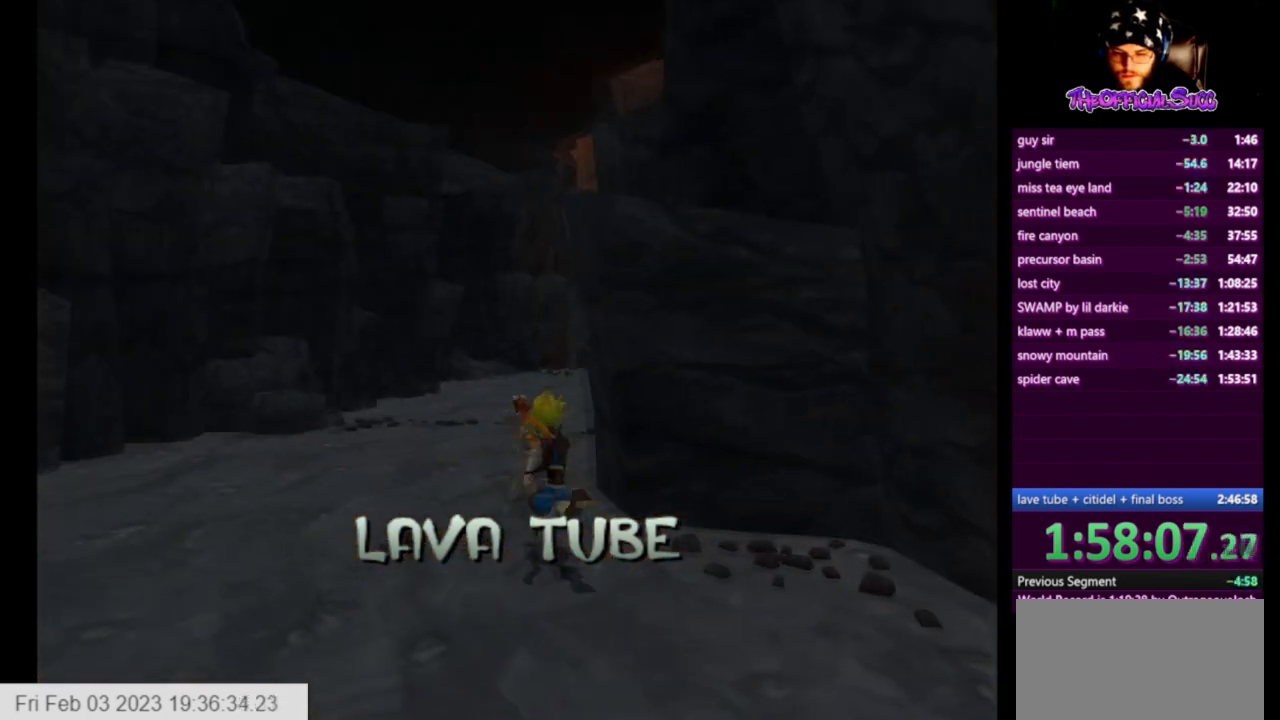
{"buttons": [], "left_stick": "up", "right_stick": "center", "events": [[125, "SQUARE", "down"], [125, "right_stick", "center"], [417, "SQUARE", "up"]]}
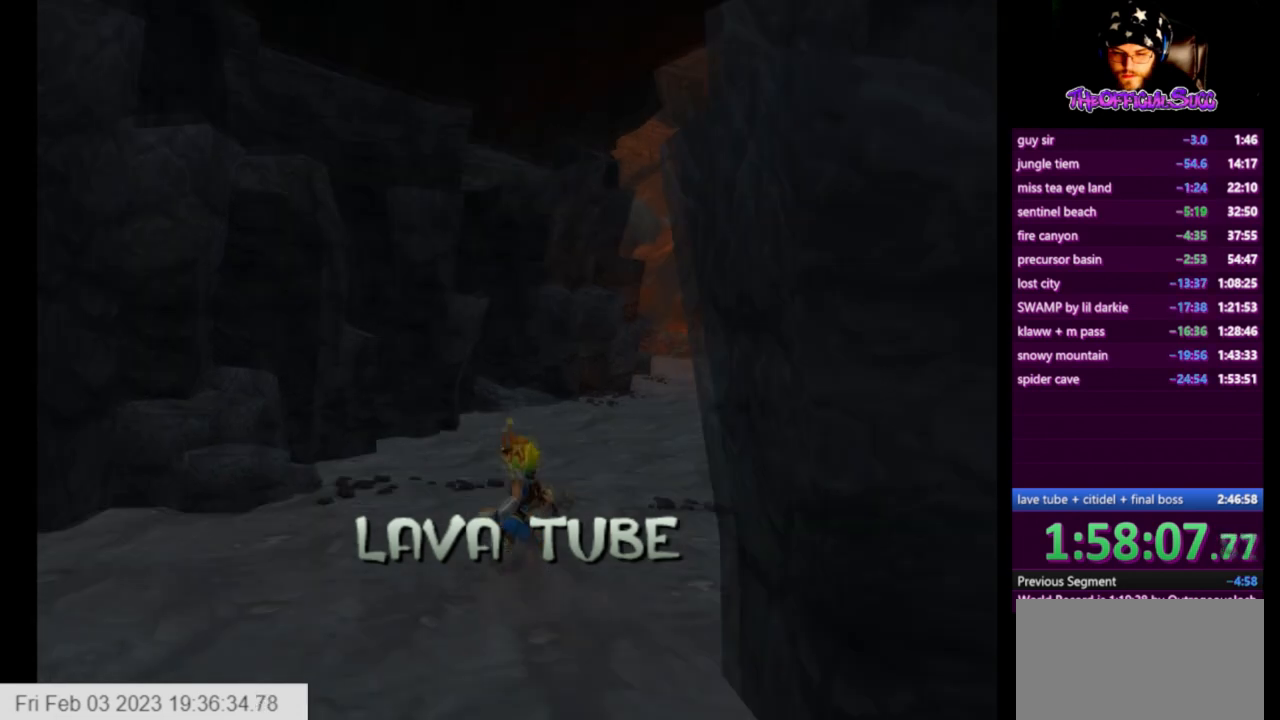
{"buttons": [], "left_stick": "up-right", "right_stick": "left", "events": [[84, "L1", "down"], [167, "CROSS", "down"], [209, "L1", "up"], [292, "left_stick", "up-right"], [334, "CROSS", "up"], [417, "right_stick", "left"]]}
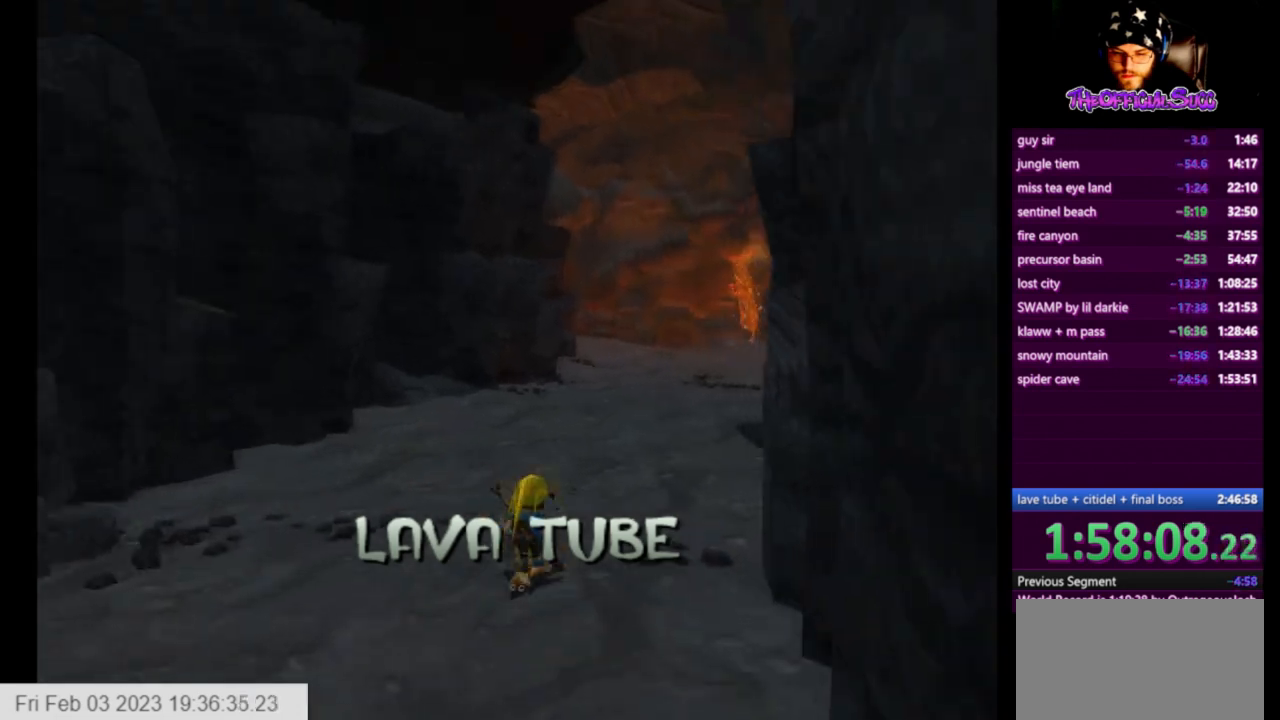
{"buttons": [], "left_stick": "up-right", "right_stick": "left", "events": []}
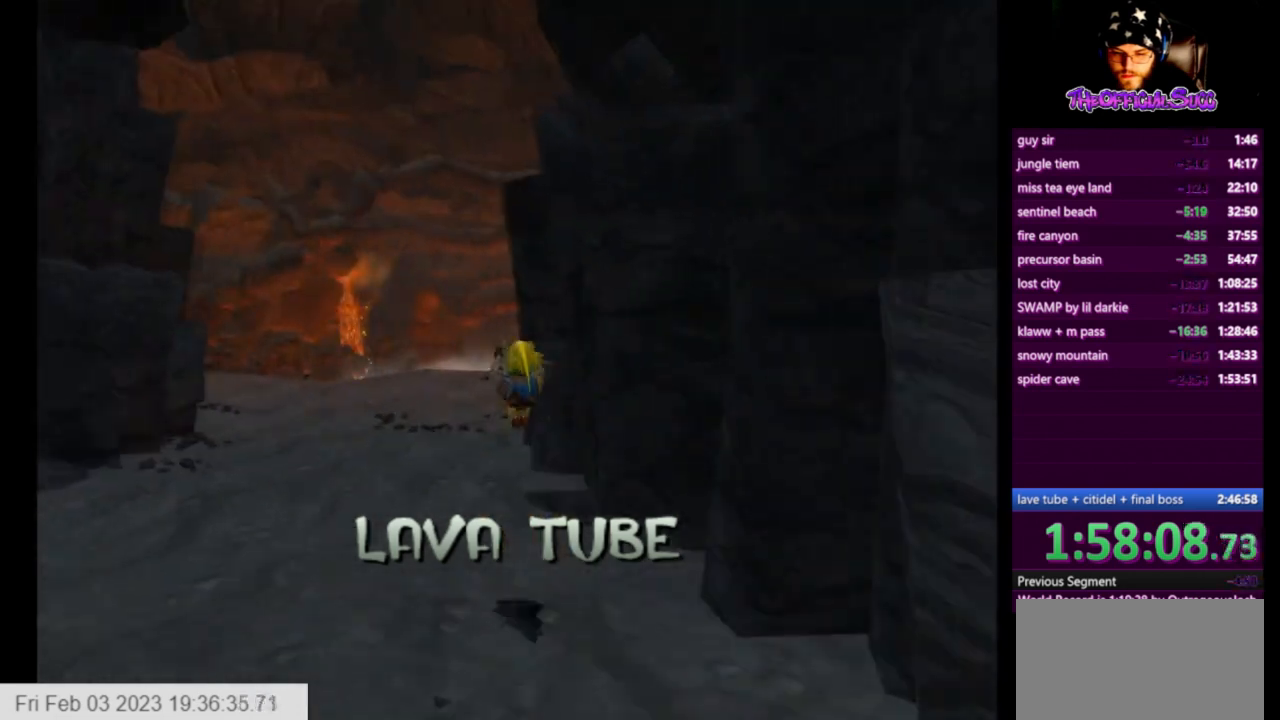
{"buttons": ["CROSS"], "left_stick": "up", "right_stick": "left", "events": [[250, "L1", "down"], [333, "left_stick", "up"], [375, "CROSS", "down"], [375, "L1", "up"]]}
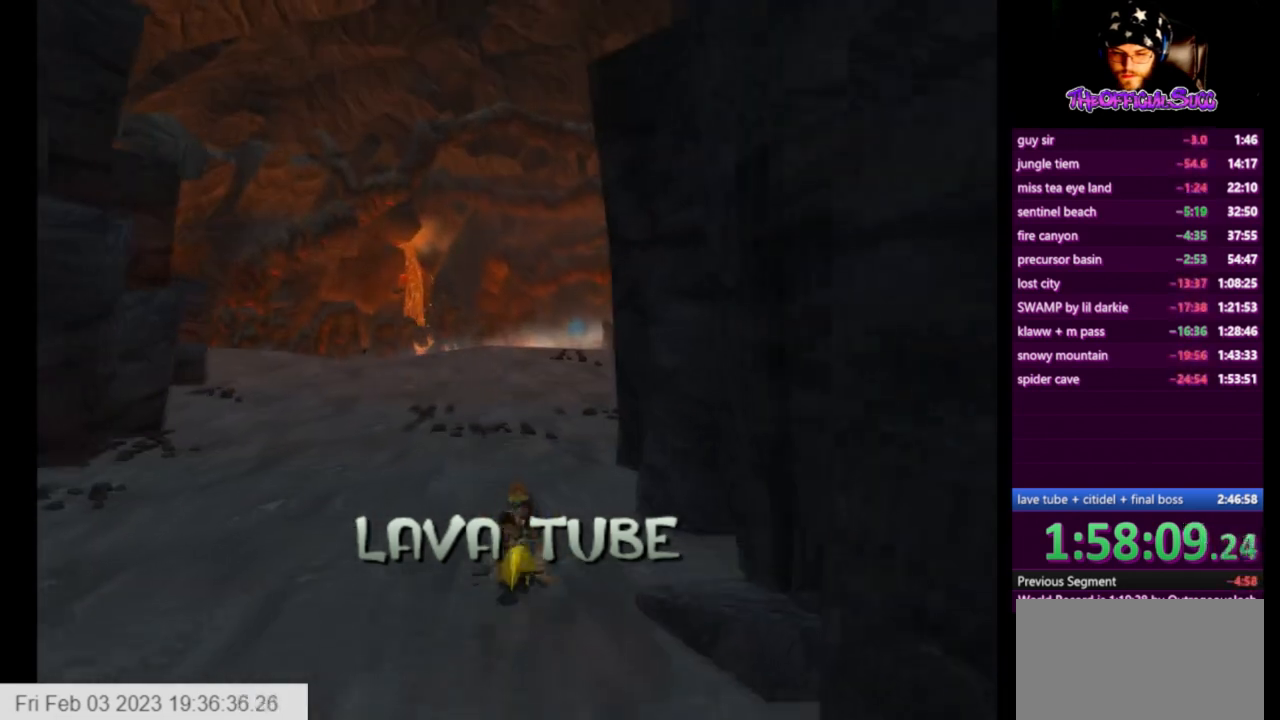
{"buttons": [], "left_stick": "up", "right_stick": "left", "events": [[83, "CROSS", "up"]]}
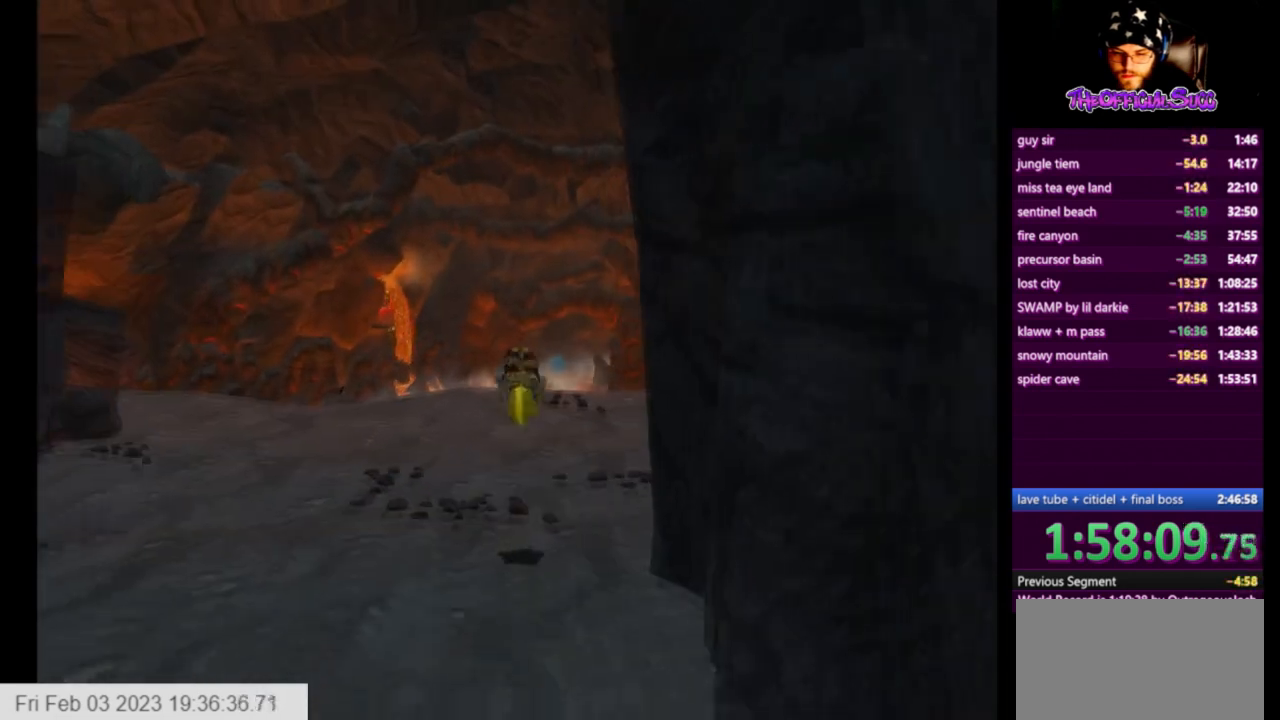
{"buttons": ["SQUARE"], "left_stick": "up", "right_stick": "left", "events": [[458, "SQUARE", "down"]]}
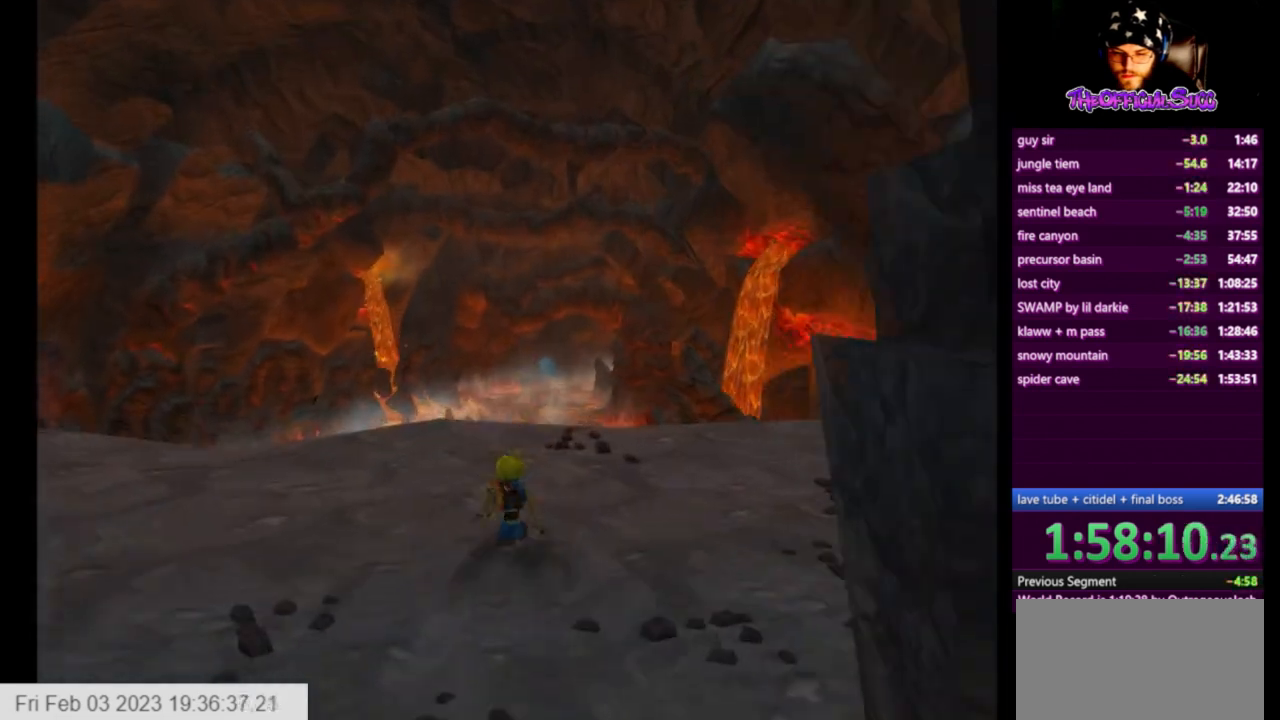
{"buttons": ["L1"], "left_stick": "up", "right_stick": "left", "events": [[250, "SQUARE", "up"], [459, "L1", "down"]]}
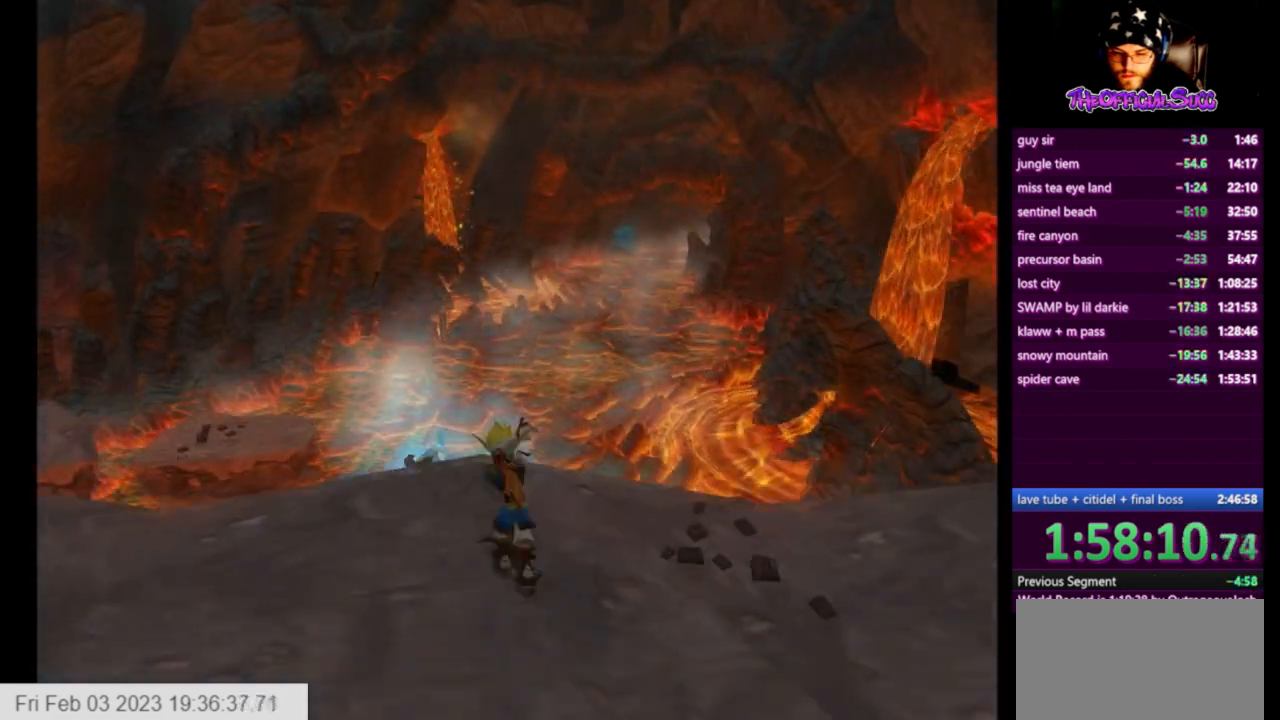
{"buttons": [], "left_stick": "up", "right_stick": "left", "events": [[41, "CROSS", "down"], [41, "L1", "up"], [208, "CROSS", "up"]]}
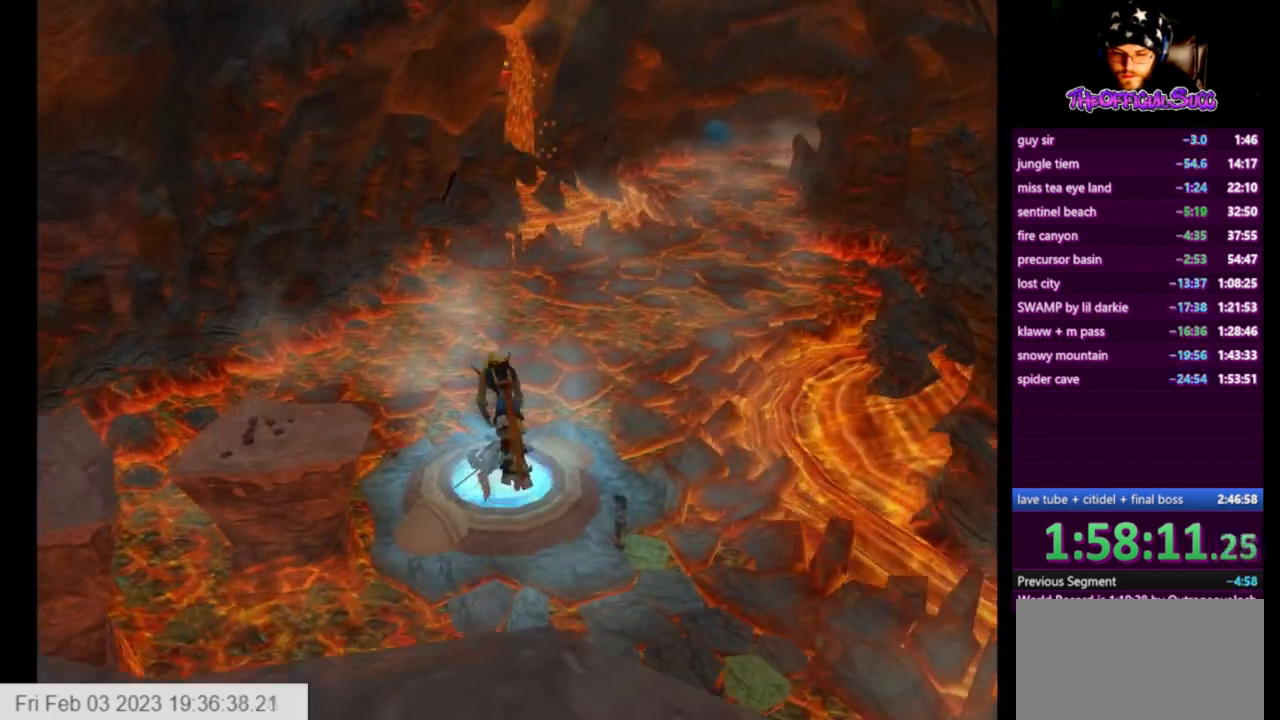
{"buttons": [], "left_stick": "right", "right_stick": "left", "events": [[167, "left_stick", "center"], [292, "left_stick", "right"]]}
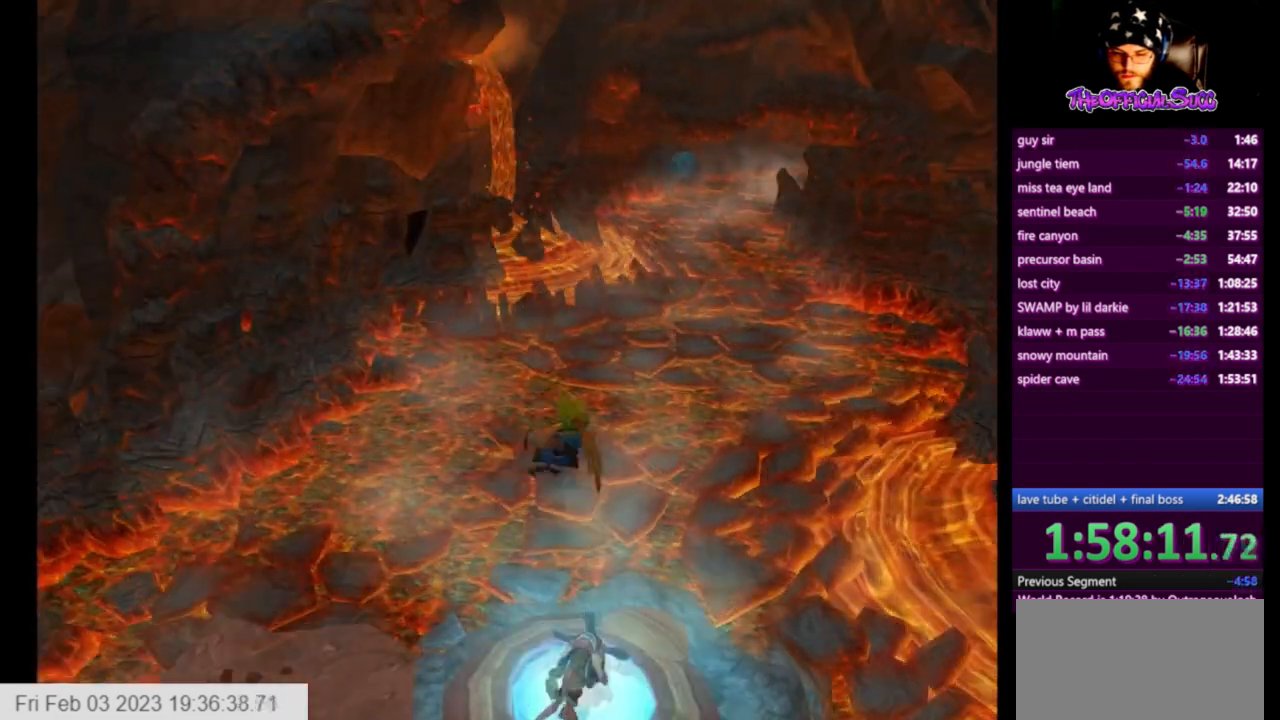
{"buttons": [], "left_stick": "right", "right_stick": "center", "events": [[41, "right_stick", "center"]]}
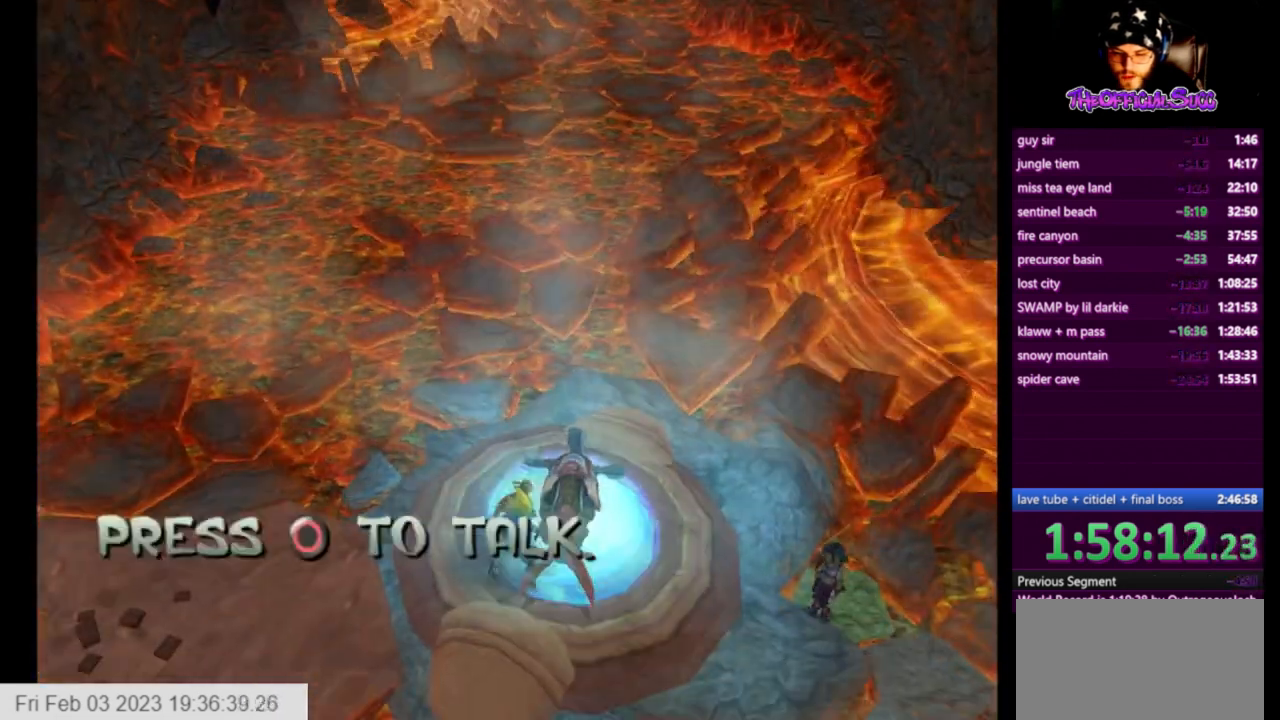
{"buttons": [], "left_stick": "center", "right_stick": "center", "events": [[334, "CIRCLE", "down"], [459, "CIRCLE", "up"], [459, "left_stick", "center"]]}